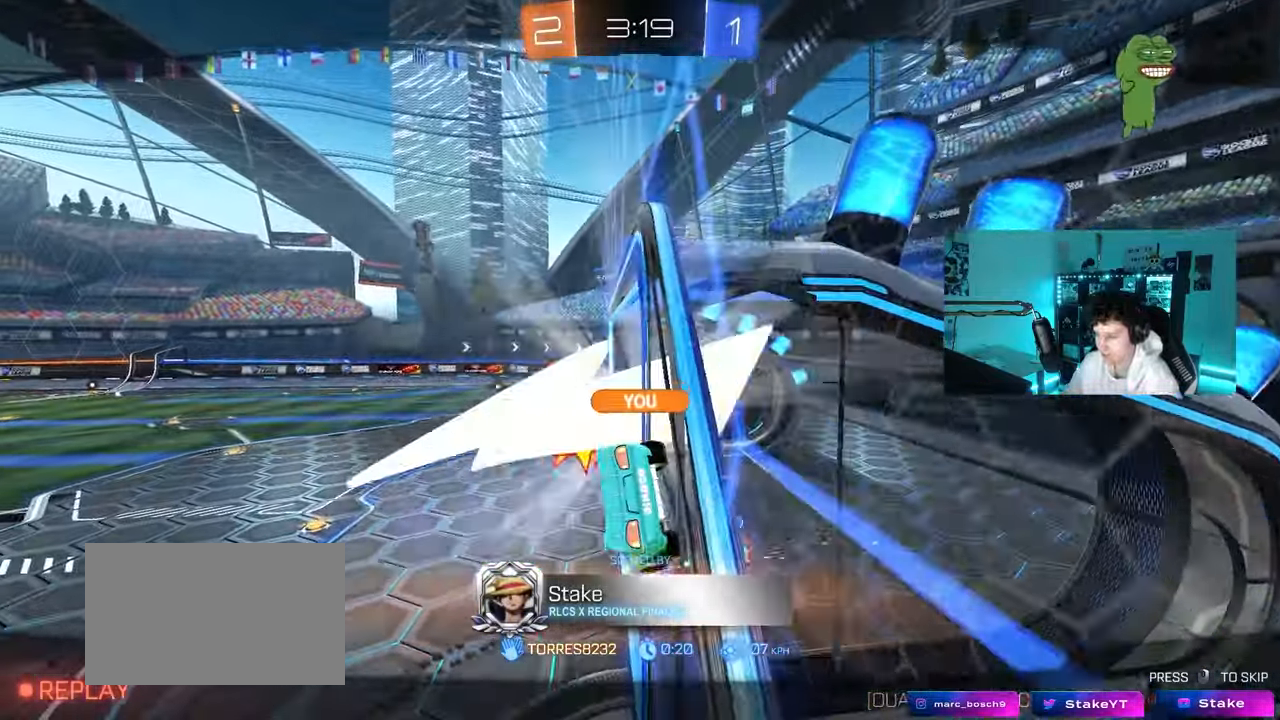
Gameplay with keyboard and mouse; each line is a JSON object with the keys and mouse buttons held at the frame after it. "events" lists presses ("down") and releases ("up") of "1", "2", "3", "4", "5", "a", "alt", "c", "caps_lock", "ctrl", "d", "e", "f", "g", "q", "r", "s", "shift", "space", "t", "tab", "v", "w", "x", "z", "mouse_left", "mouse_wheel" and "mouse_right" between this image and that frame as [ms after this image, input, new state], when the widget could be followed in between. "mouse_left", "mouse_wheel", "mouse_right" = the "left", "wheel", "right" buttons of the "mouse" list. No other keys are recorded. "wheel" means that the mouse wheel is clicked or scrolled. "mouse_move" is the direction in which the mouse moves at that frame (one of eight, or "still"), when it could be read.
{"keys": [], "mouse": ["right"], "mouse_move": "still", "events": [[50, "mouse_right", "down"], [300, "mouse_right", "up"], [333, "mouse_right", "down"]]}
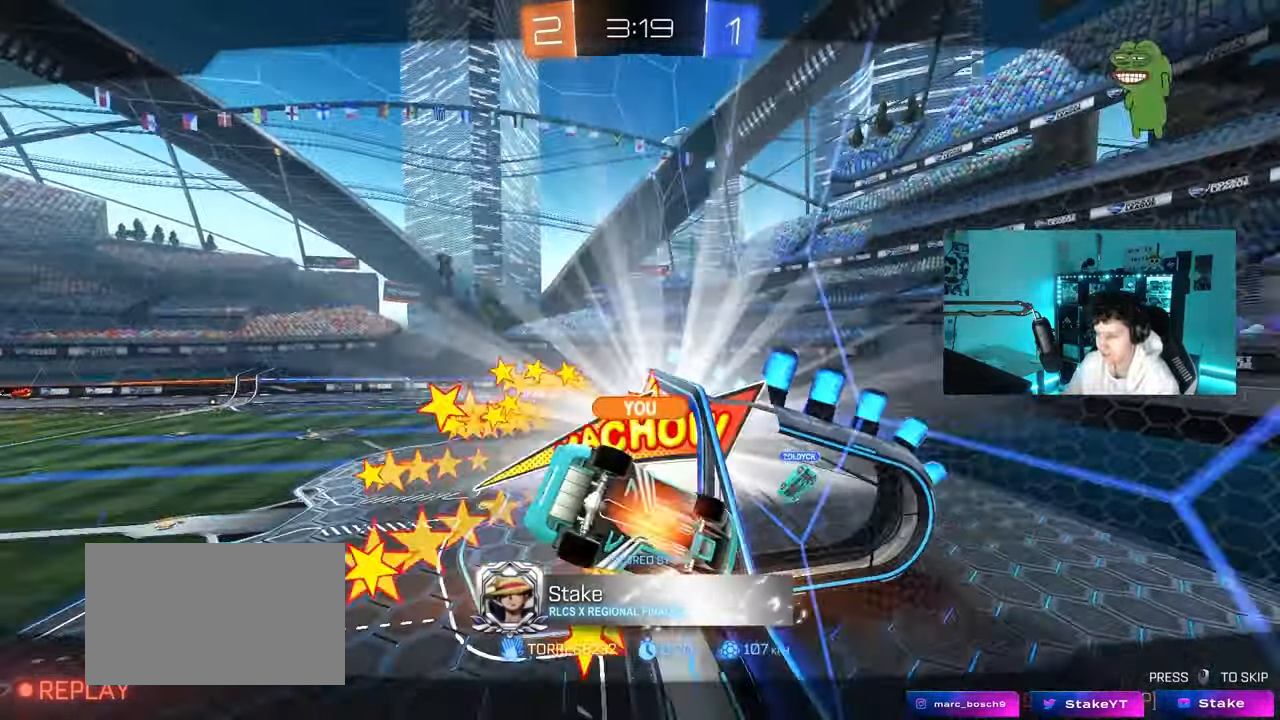
{"keys": [], "mouse": [], "mouse_move": "still", "events": [[83, "mouse_right", "up"], [317, "mouse_right", "down"], [483, "mouse_right", "up"]]}
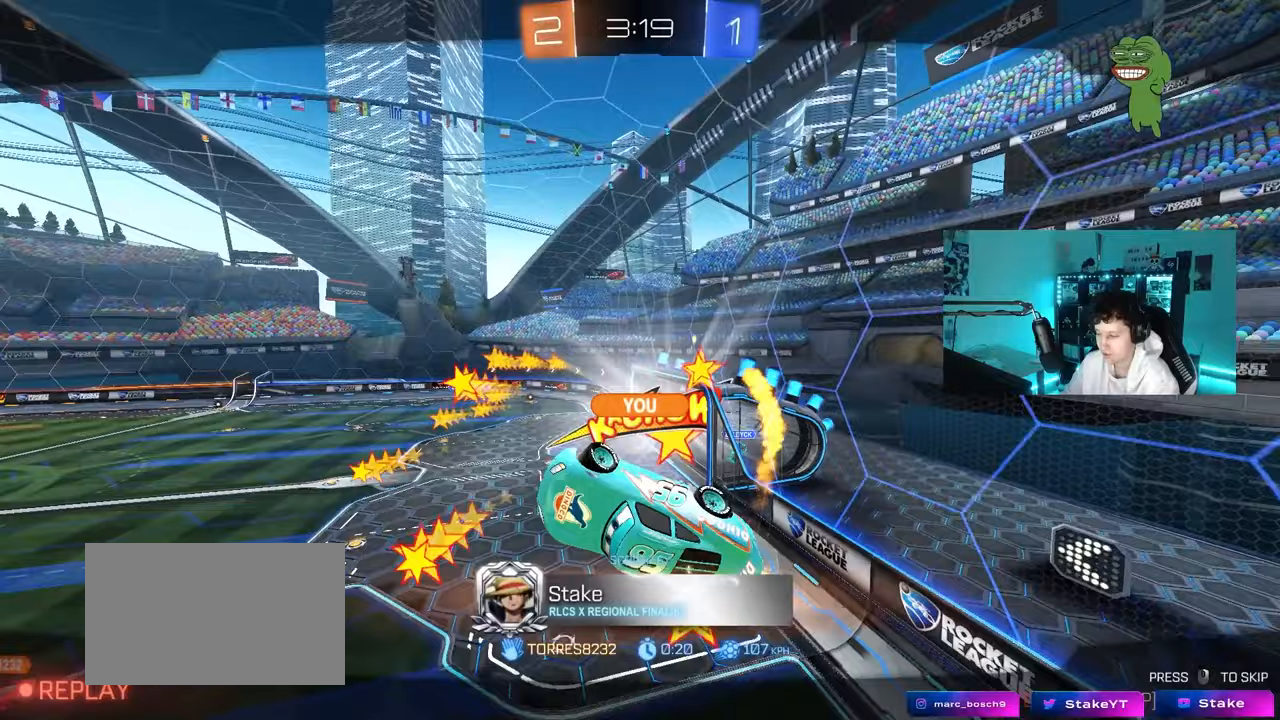
{"keys": [], "mouse": [], "mouse_move": "still", "events": []}
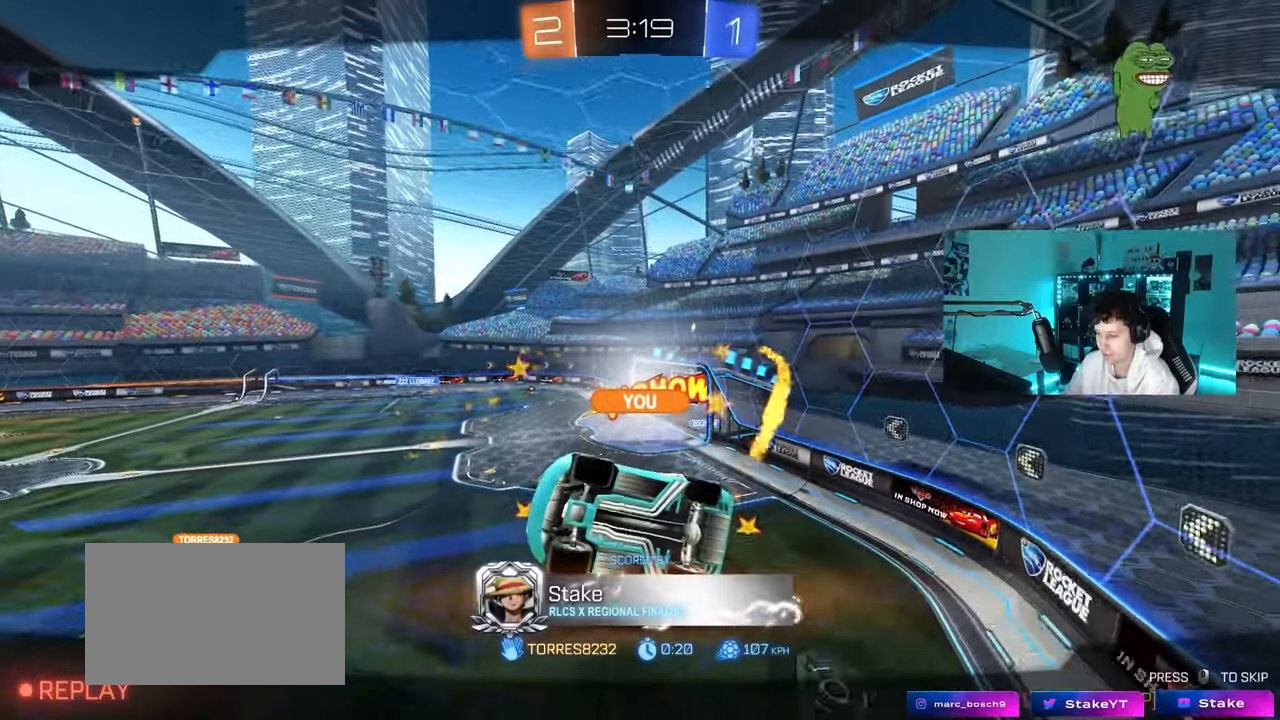
{"keys": [], "mouse": [], "mouse_move": "still", "events": []}
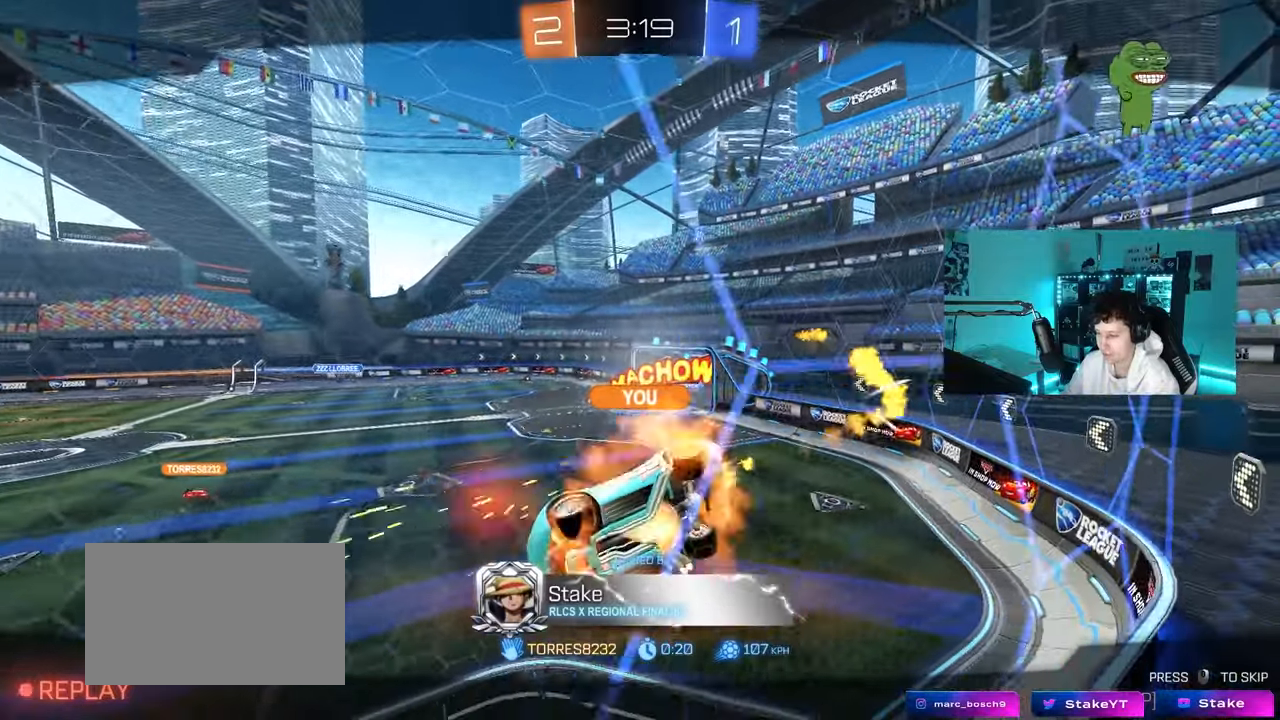
{"keys": [], "mouse": [], "mouse_move": "still", "events": [[167, "mouse_right", "down"], [450, "mouse_right", "up"]]}
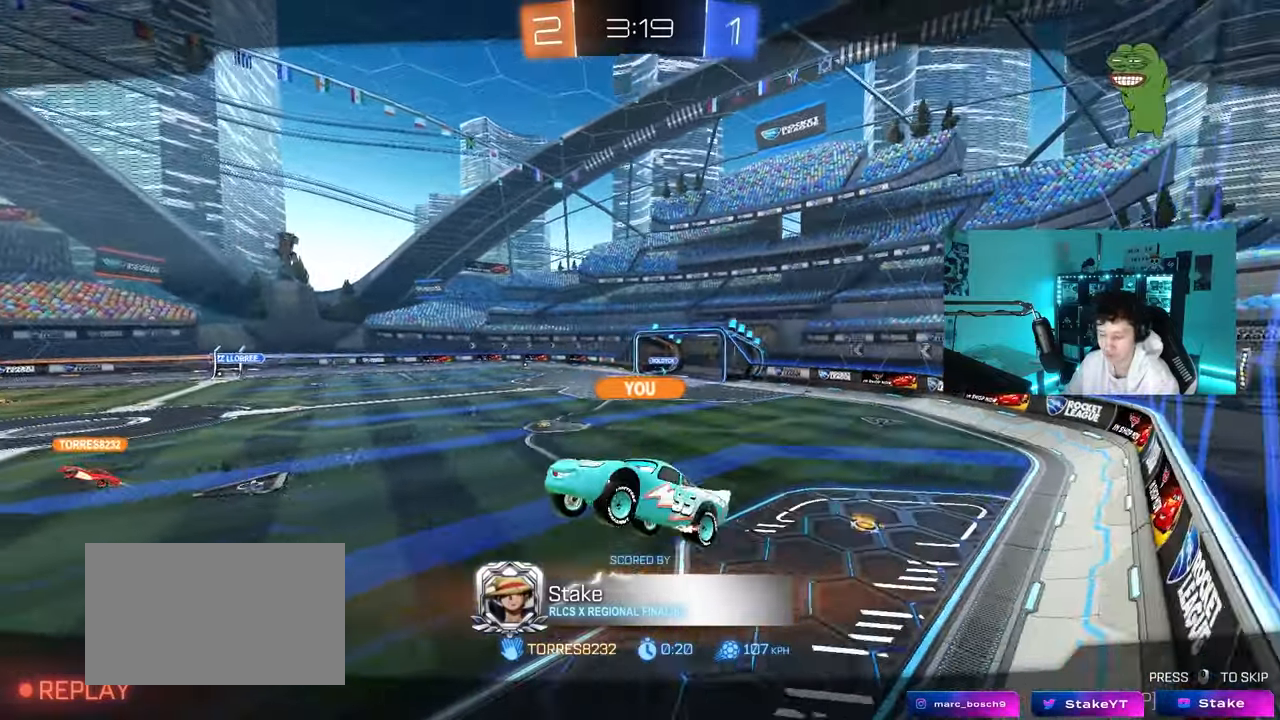
{"keys": [], "mouse": [], "mouse_move": "still", "events": []}
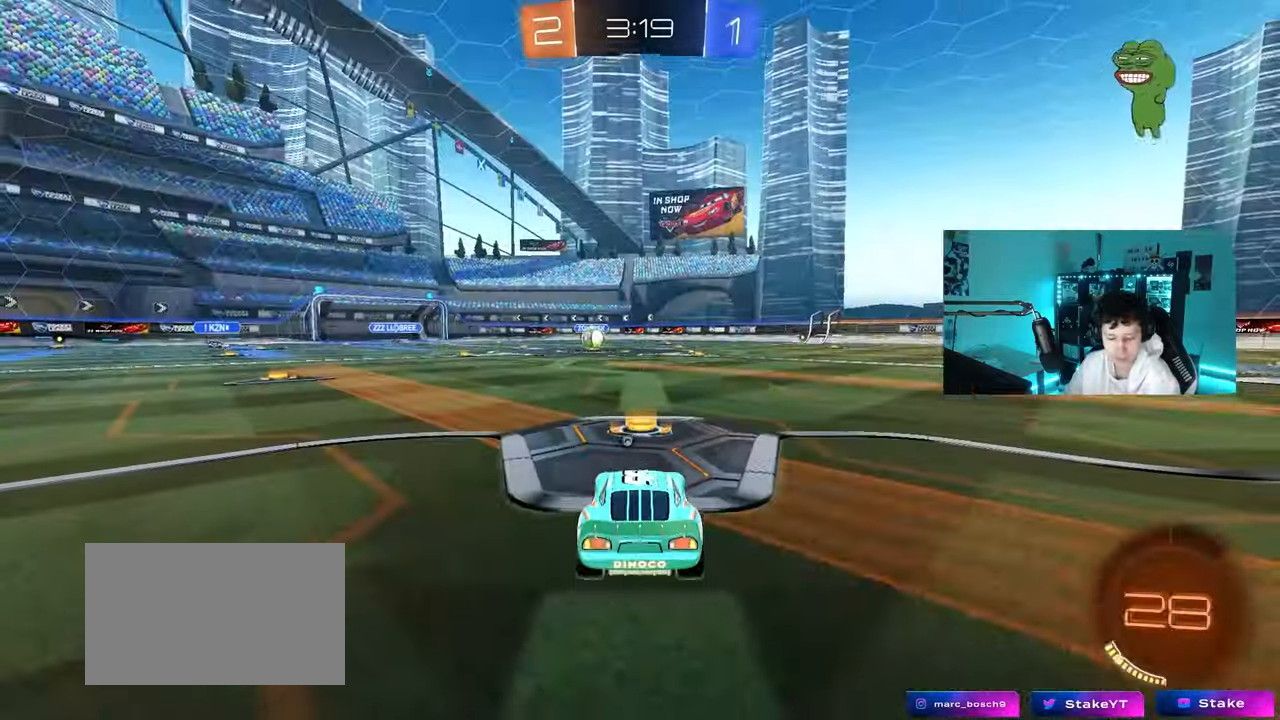
{"keys": [], "mouse": [], "mouse_move": "still", "events": []}
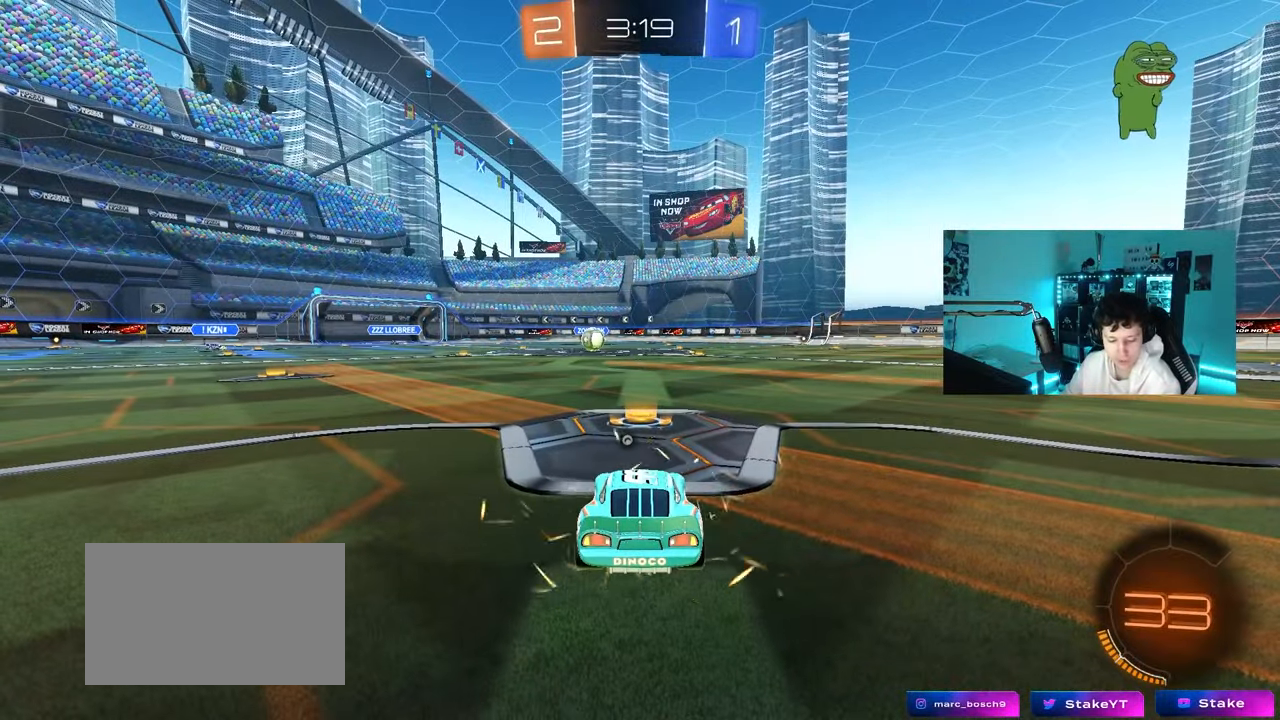
{"keys": [], "mouse": [], "mouse_move": "still", "events": []}
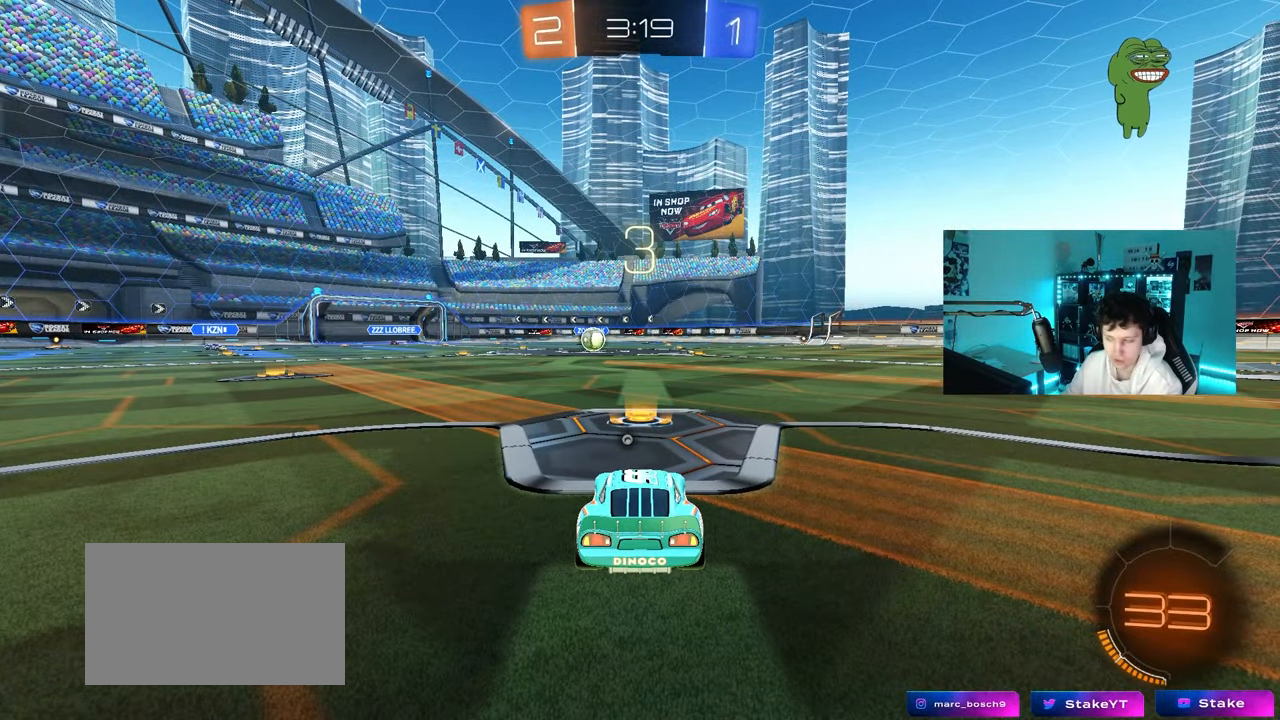
{"keys": [], "mouse": ["wheel"], "mouse_move": "down", "events": [[317, "mouse_wheel", "down"]]}
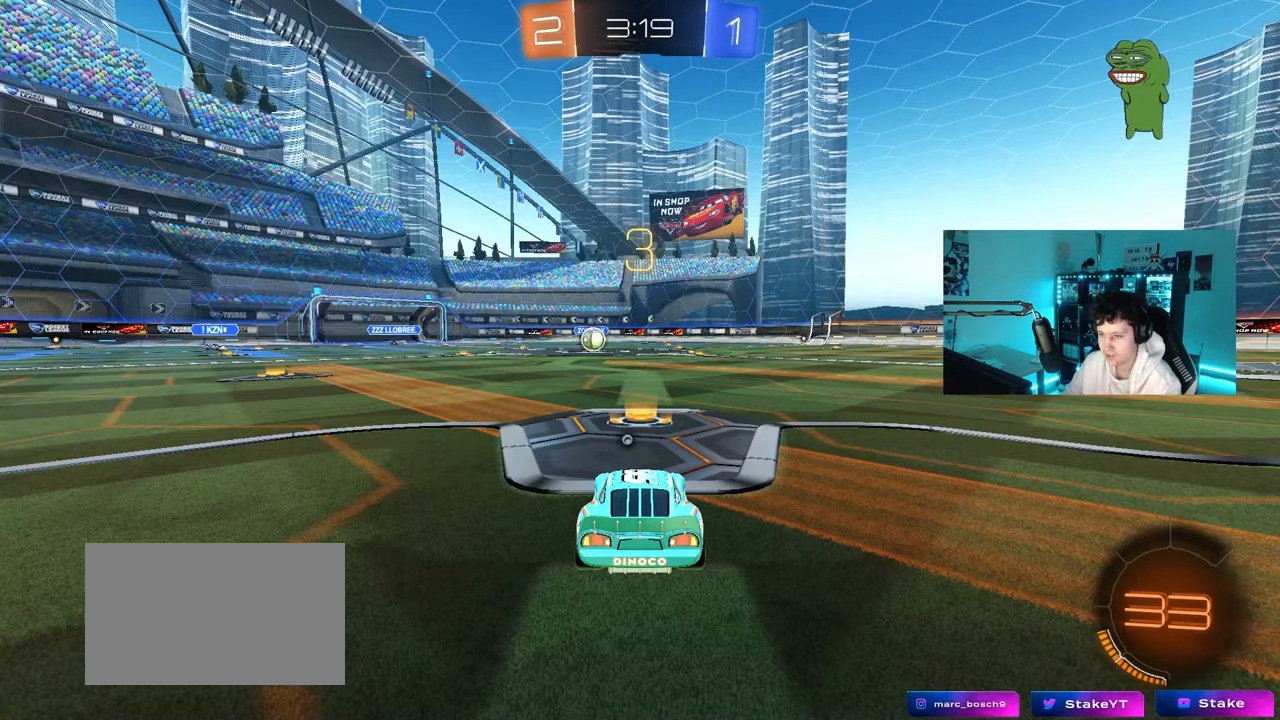
{"keys": [], "mouse": ["left"], "mouse_move": "left", "events": [[17, "mouse_wheel", "up"], [333, "mouse_left", "down"]]}
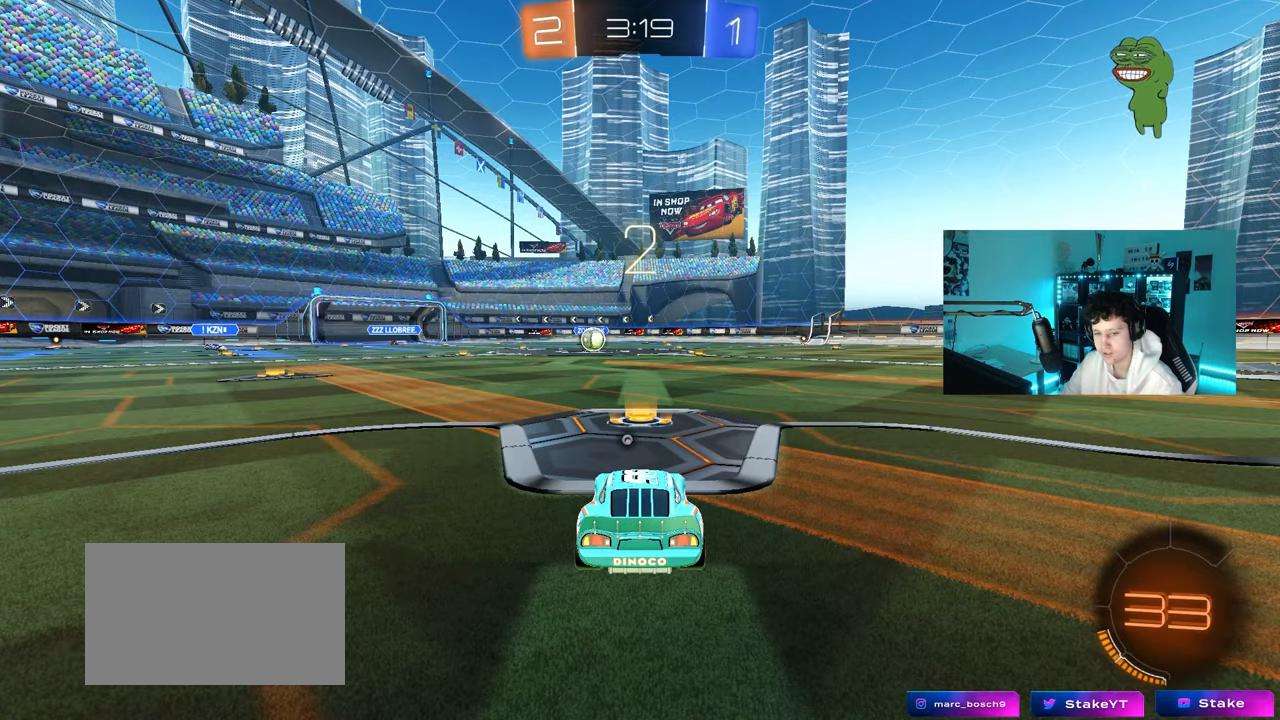
{"keys": ["tab"], "mouse": ["left"], "mouse_move": "left", "events": [[67, "space", "down"], [267, "space", "up"], [500, "tab", "down"]]}
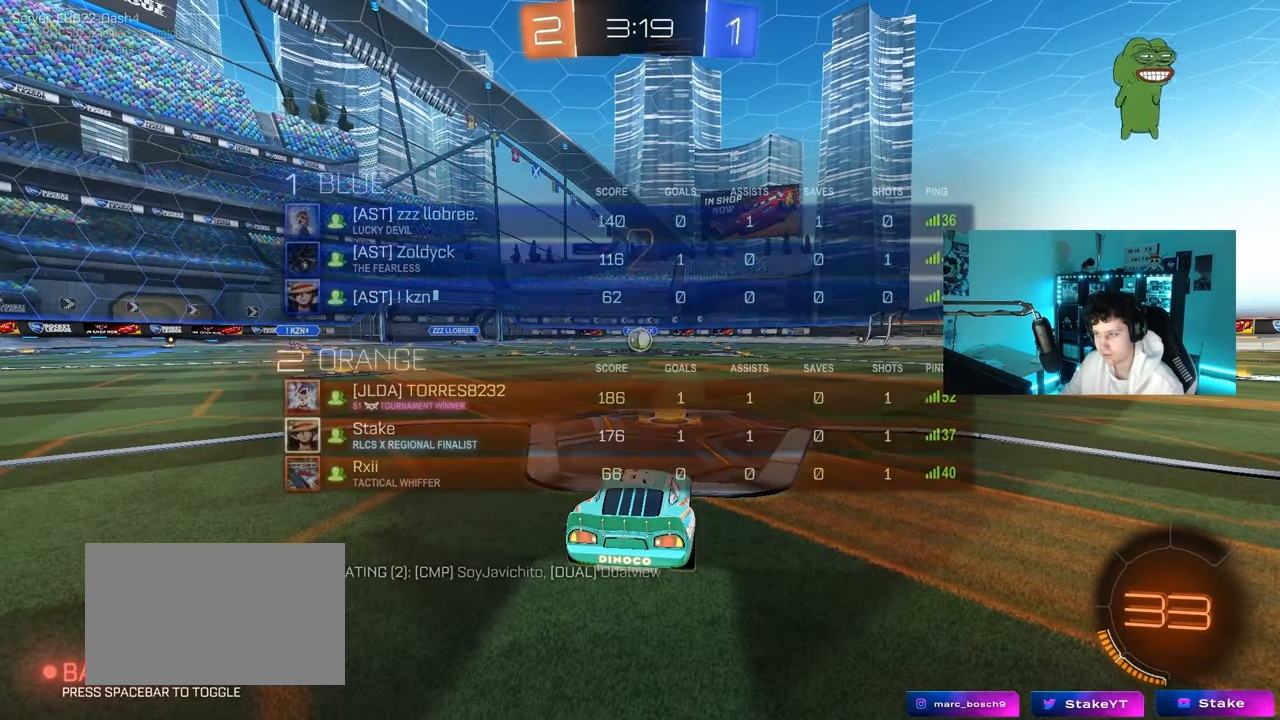
{"keys": ["tab", "w"], "mouse": ["left"], "mouse_move": "right", "events": [[183, "w", "down"]]}
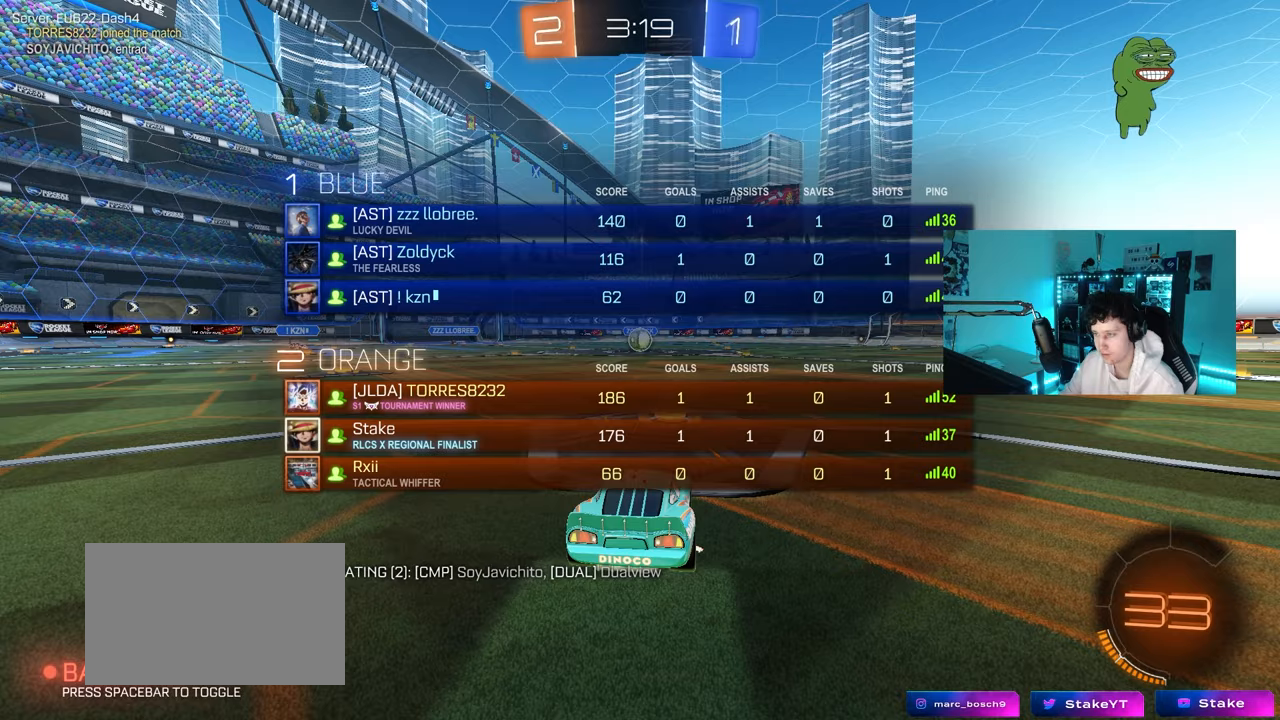
{"keys": ["w"], "mouse": ["left"], "mouse_move": "right", "events": [[200, "tab", "up"]]}
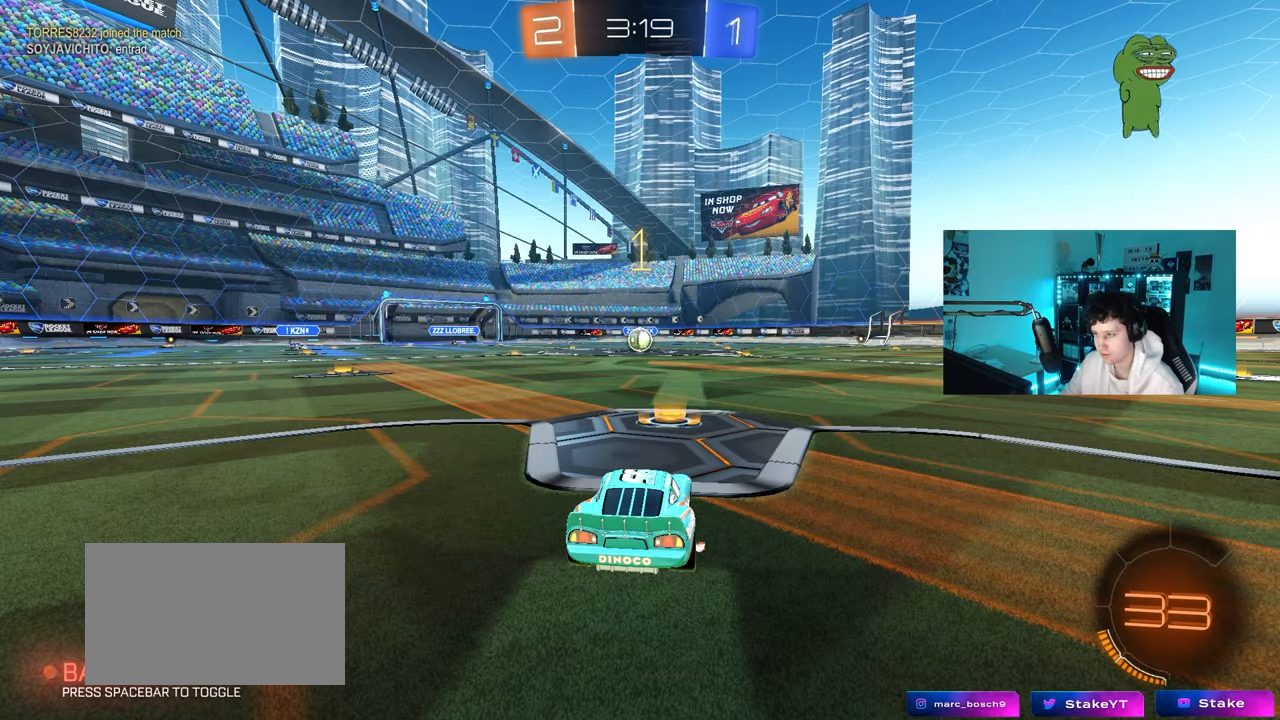
{"keys": ["w"], "mouse": ["left"], "mouse_move": "still", "events": []}
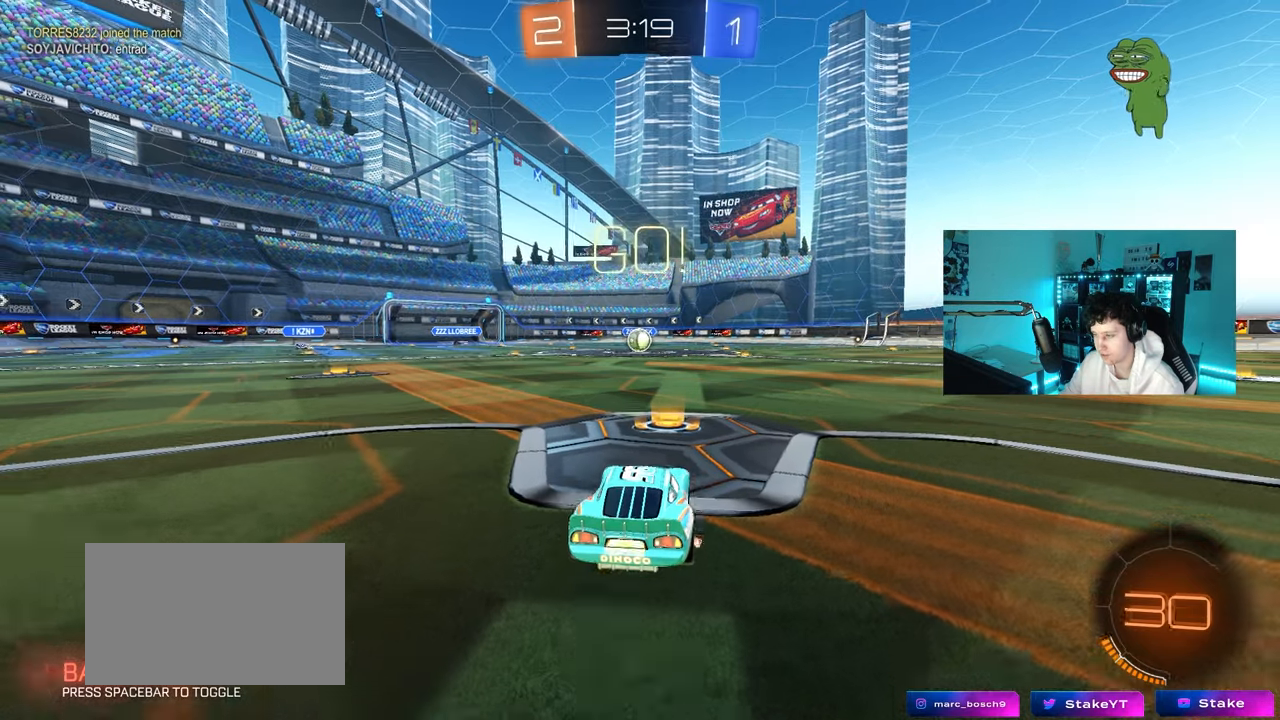
{"keys": ["a", "s", "shift"], "mouse": ["left"], "mouse_move": "down", "events": [[183, "d", "down"], [233, "mouse_right", "down"], [283, "d", "up"], [317, "a", "down"], [317, "mouse_right", "up"], [317, "shift", "down"], [367, "mouse_right", "down"], [417, "s", "down"], [417, "w", "up"], [467, "mouse_right", "up"]]}
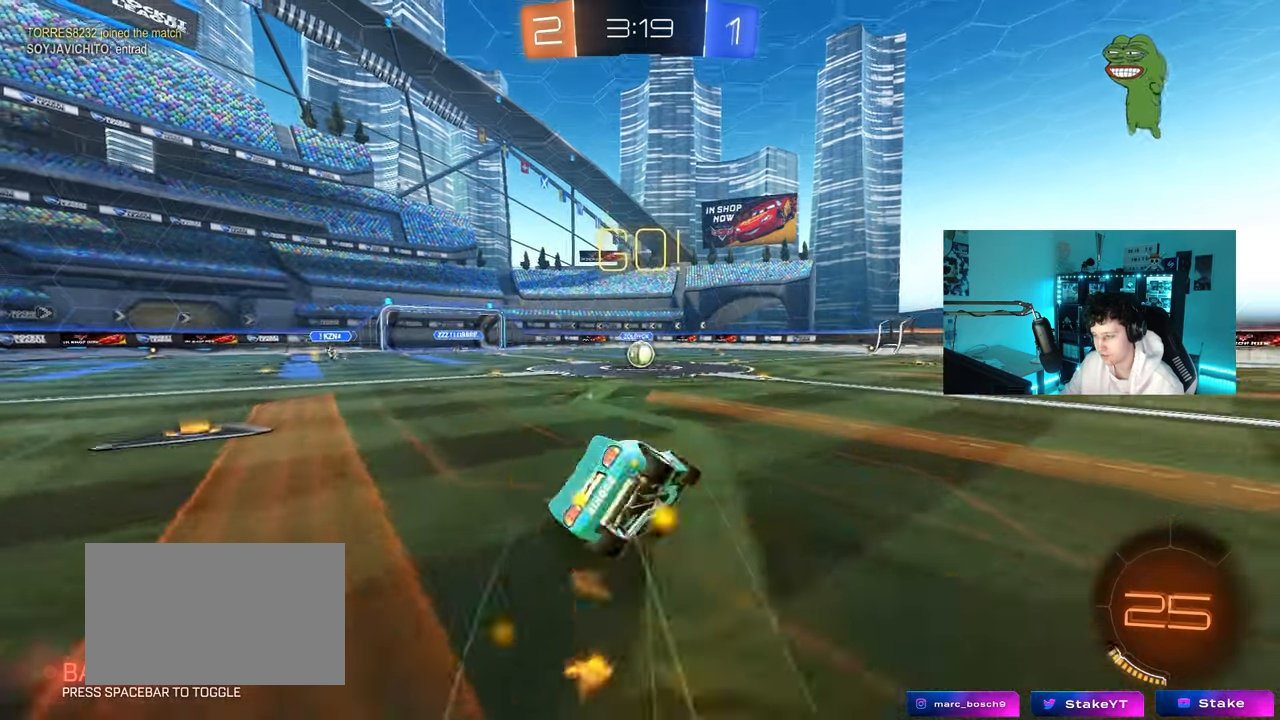
{"keys": ["a", "s", "shift"], "mouse": ["left"], "mouse_move": "still", "events": [[333, "s", "up"], [433, "s", "down"]]}
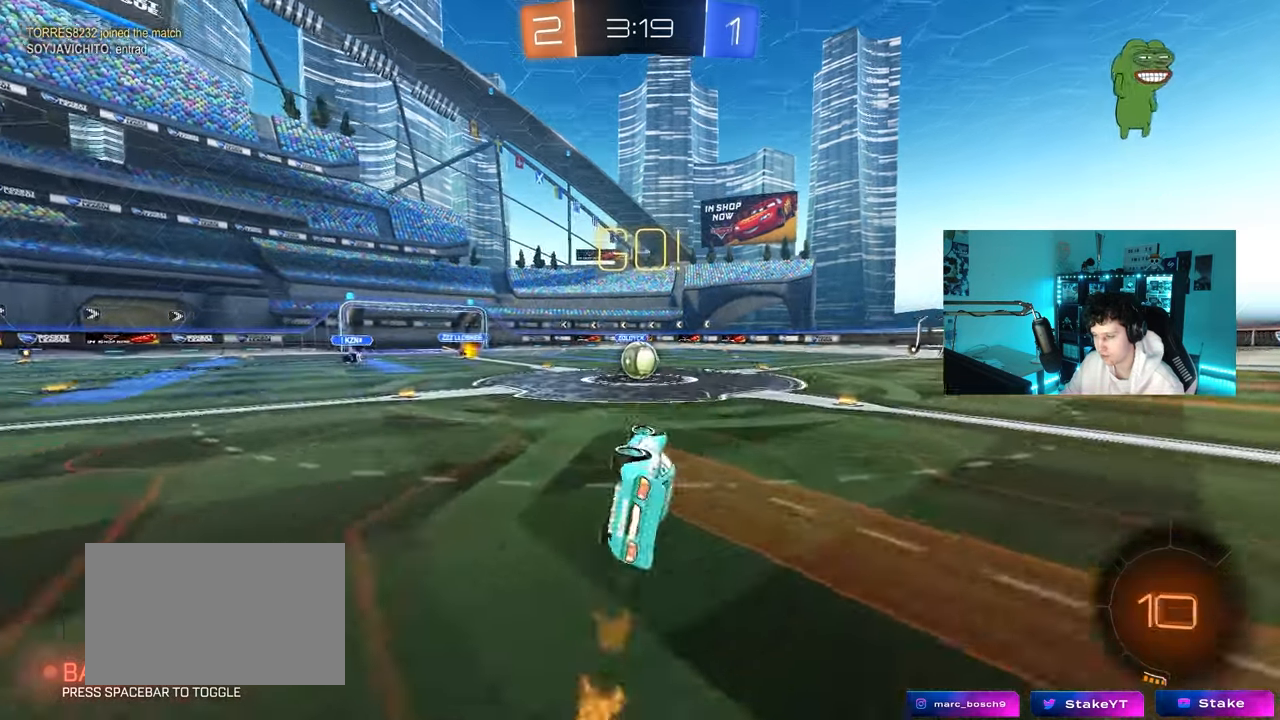
{"keys": ["a", "w"], "mouse": [], "mouse_move": "left", "events": [[167, "shift", "up"], [217, "a", "up"], [217, "mouse_left", "up"], [217, "s", "up"], [350, "d", "down"], [400, "d", "up"], [500, "a", "down"], [500, "w", "down"]]}
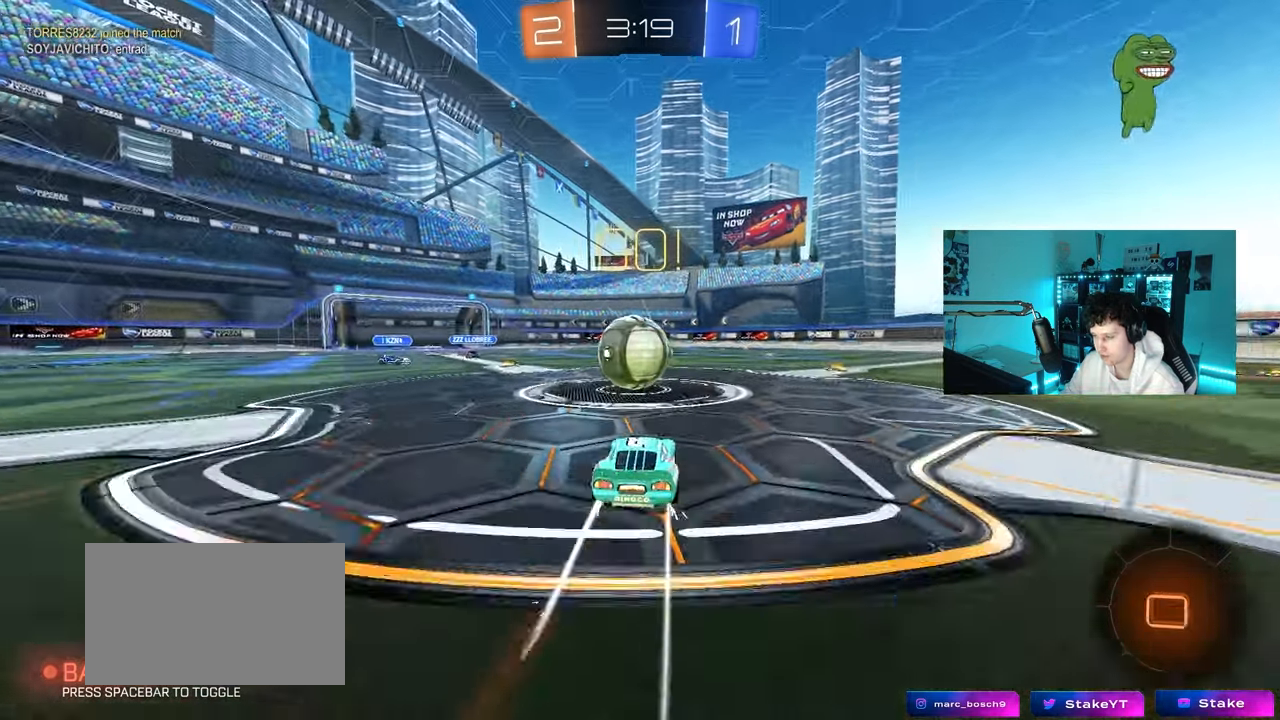
{"keys": ["d", "s", "shift"], "mouse": ["left", "right"], "mouse_move": "still", "events": [[50, "mouse_left", "down"], [50, "mouse_right", "down"], [183, "a", "up"], [183, "d", "down"], [233, "mouse_right", "up"], [233, "shift", "down"], [267, "mouse_right", "down"], [367, "s", "down"], [367, "w", "up"]]}
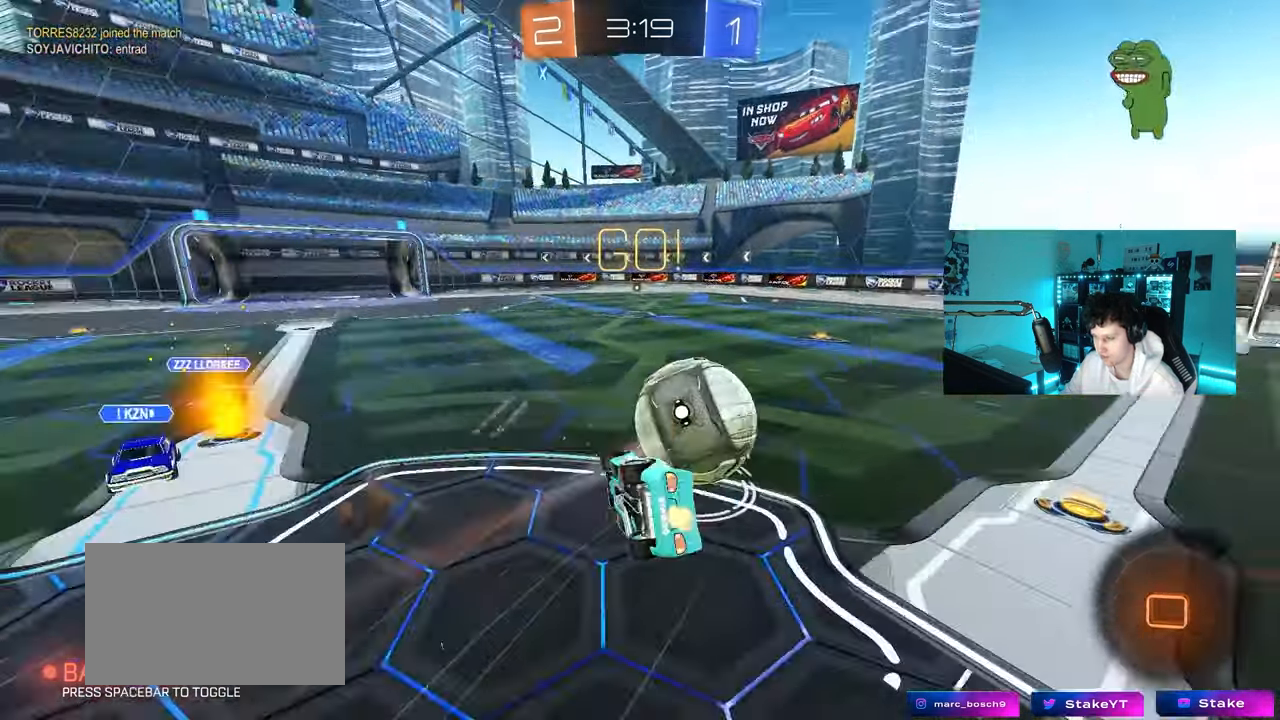
{"keys": ["d", "shift"], "mouse": [], "mouse_move": "still", "events": [[17, "mouse_left", "up"], [17, "mouse_right", "up"], [200, "s", "up"], [333, "s", "down"], [433, "s", "up"]]}
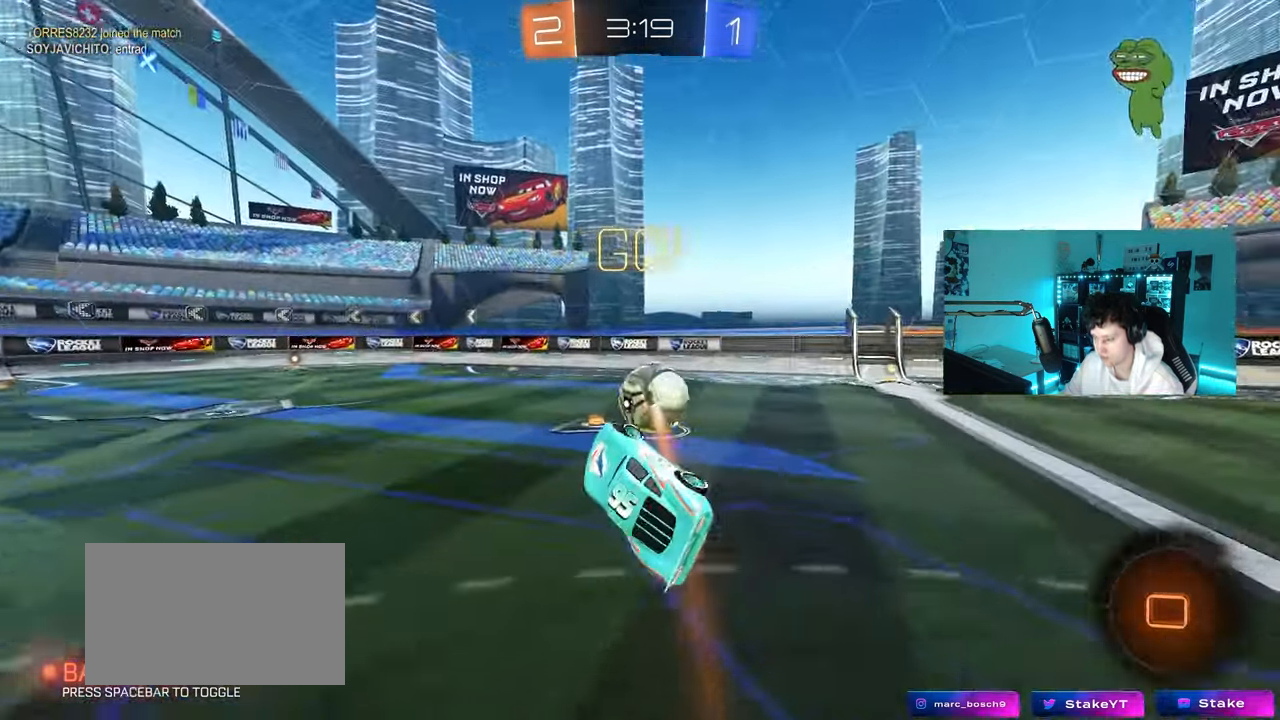
{"keys": ["a", "space", "w"], "mouse": ["left"], "mouse_move": "still", "events": [[67, "d", "up"], [67, "shift", "up"], [67, "w", "down"], [217, "d", "down"], [267, "d", "up"], [267, "w", "up"], [400, "mouse_left", "down"], [400, "space", "down"], [450, "a", "down"], [450, "w", "down"]]}
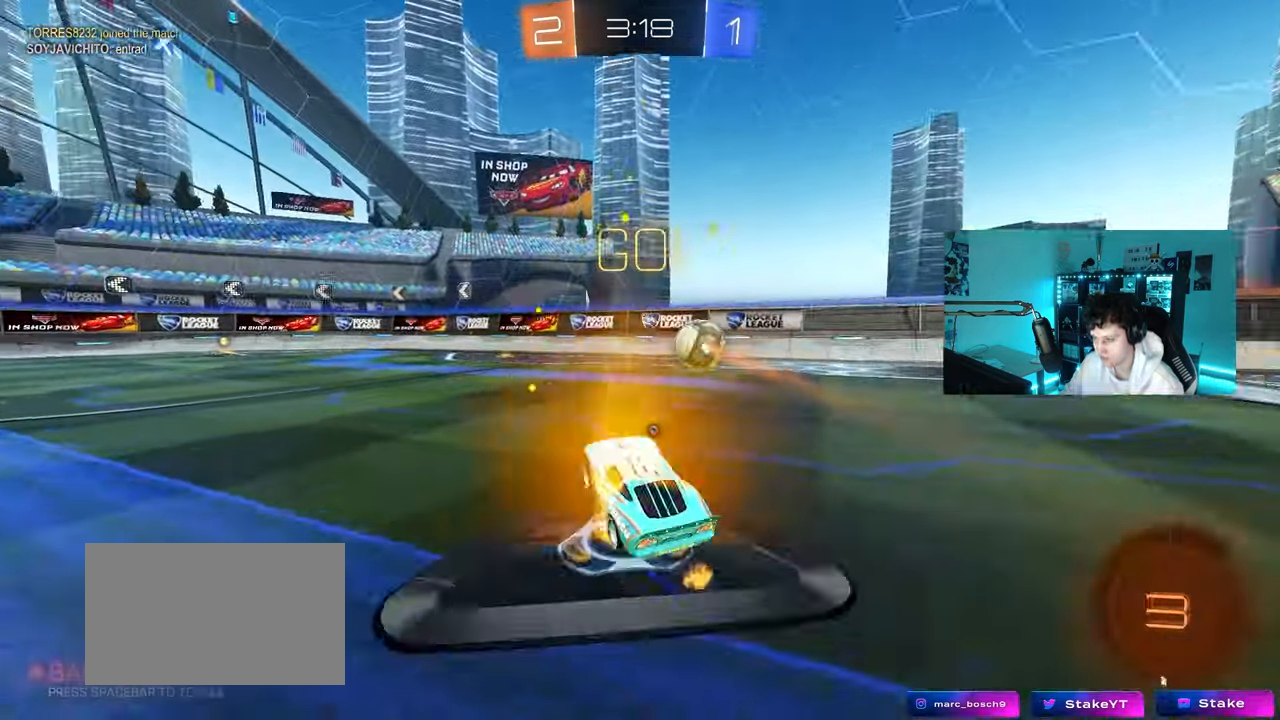
{"keys": ["w"], "mouse": ["left"], "mouse_move": "still", "events": [[83, "space", "up"], [467, "a", "up"]]}
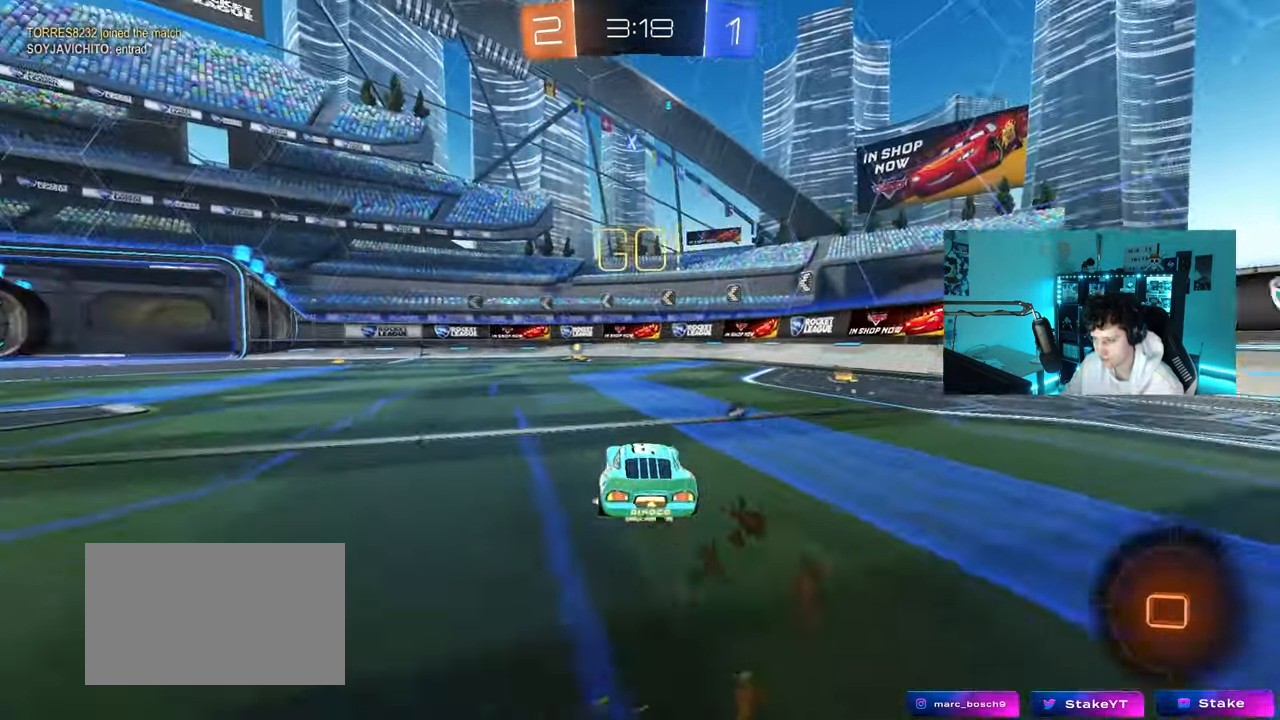
{"keys": ["a", "s", "shift", "space"], "mouse": [], "mouse_move": "up-right", "events": [[50, "d", "down"], [50, "mouse_right", "down"], [150, "a", "down"], [150, "d", "up"], [150, "mouse_right", "up"], [150, "shift", "down"], [200, "mouse_left", "up"], [200, "mouse_right", "down"], [250, "s", "down"], [250, "w", "up"], [433, "mouse_right", "up"], [433, "space", "down"]]}
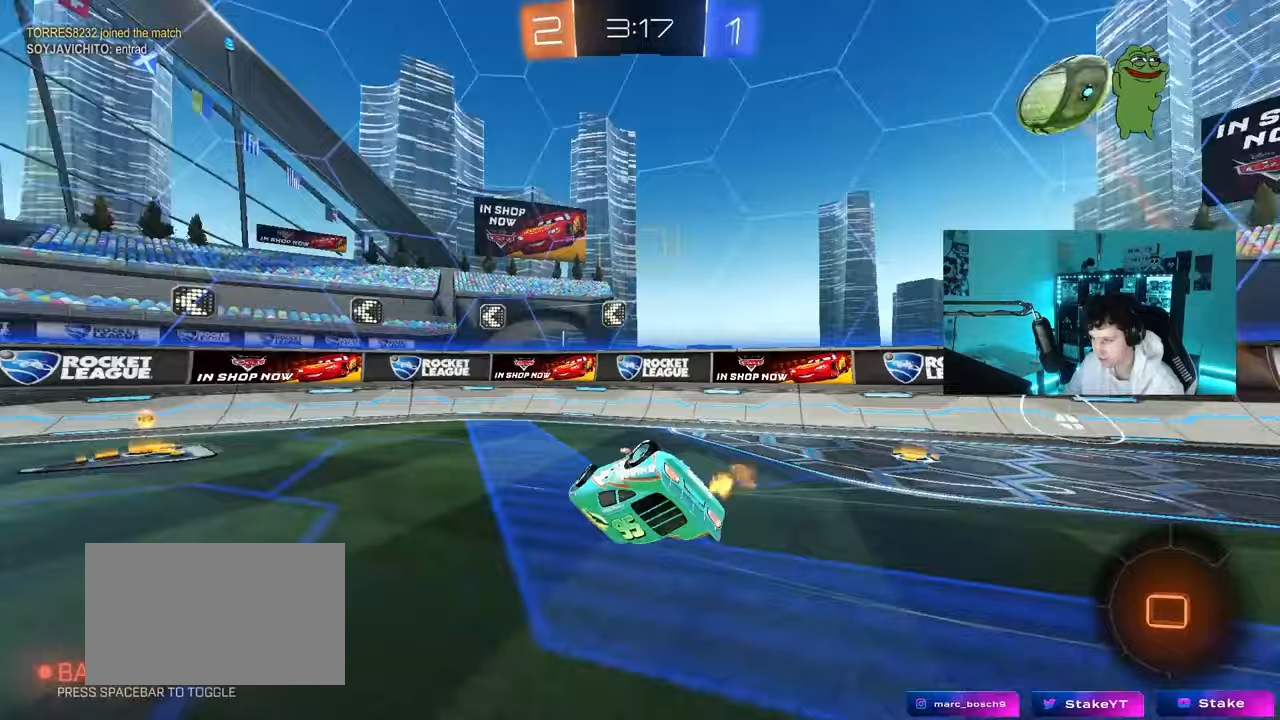
{"keys": [], "mouse": [], "mouse_move": "still", "events": [[33, "s", "up"], [167, "space", "up"], [267, "s", "down"], [450, "s", "up"], [500, "a", "up"], [500, "shift", "up"]]}
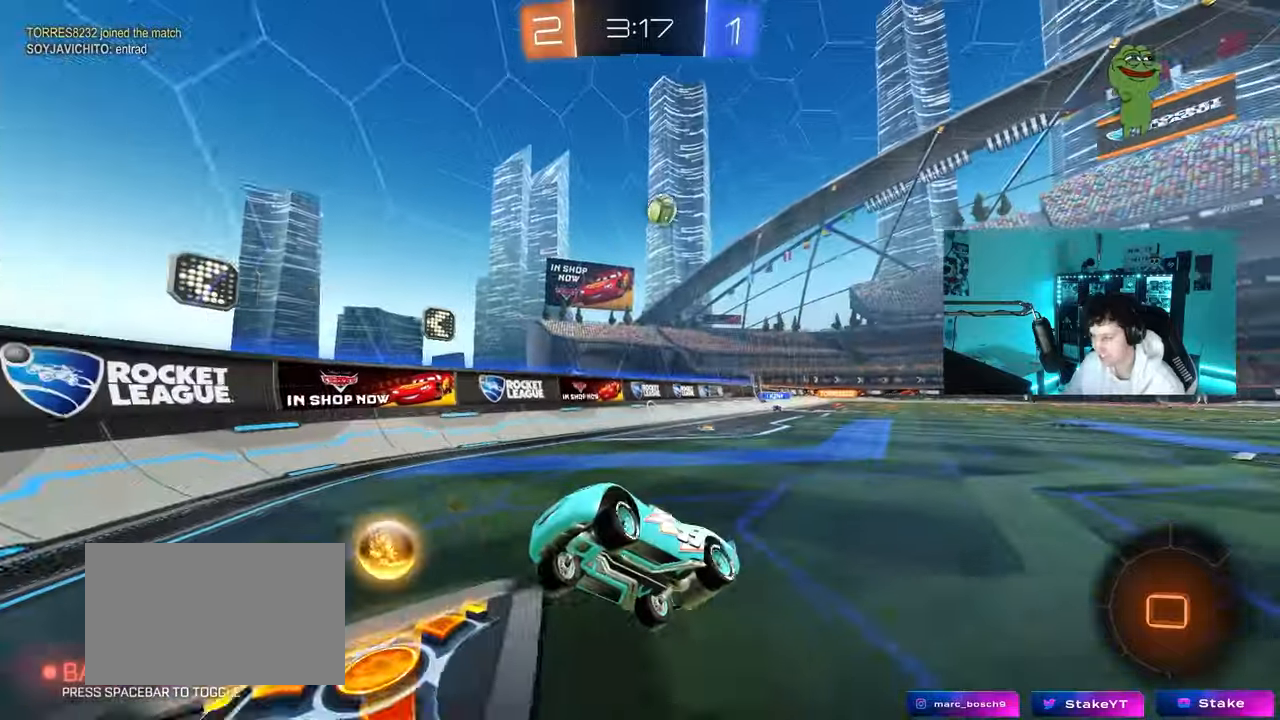
{"keys": ["d", "shift", "w"], "mouse": [], "mouse_move": "still", "events": [[83, "d", "down"], [133, "w", "down"], [417, "shift", "down"]]}
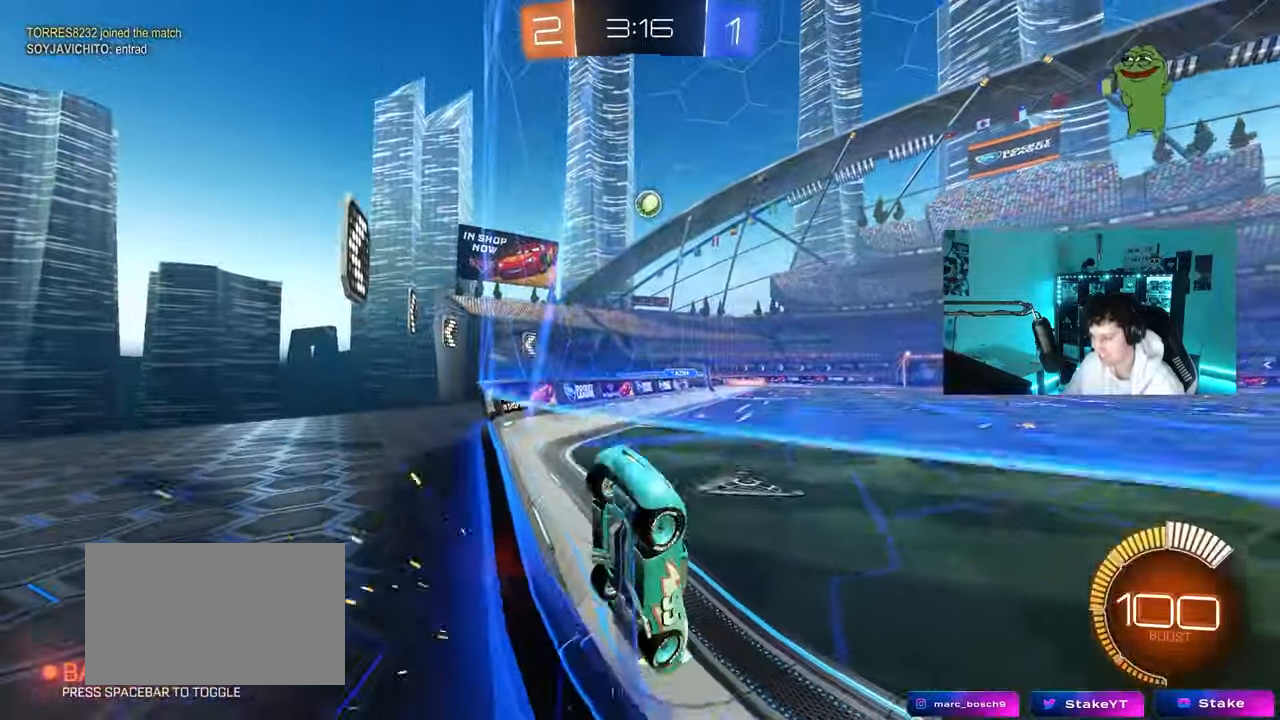
{"keys": ["d", "w"], "mouse": [], "mouse_move": "still", "events": [[17, "shift", "up"]]}
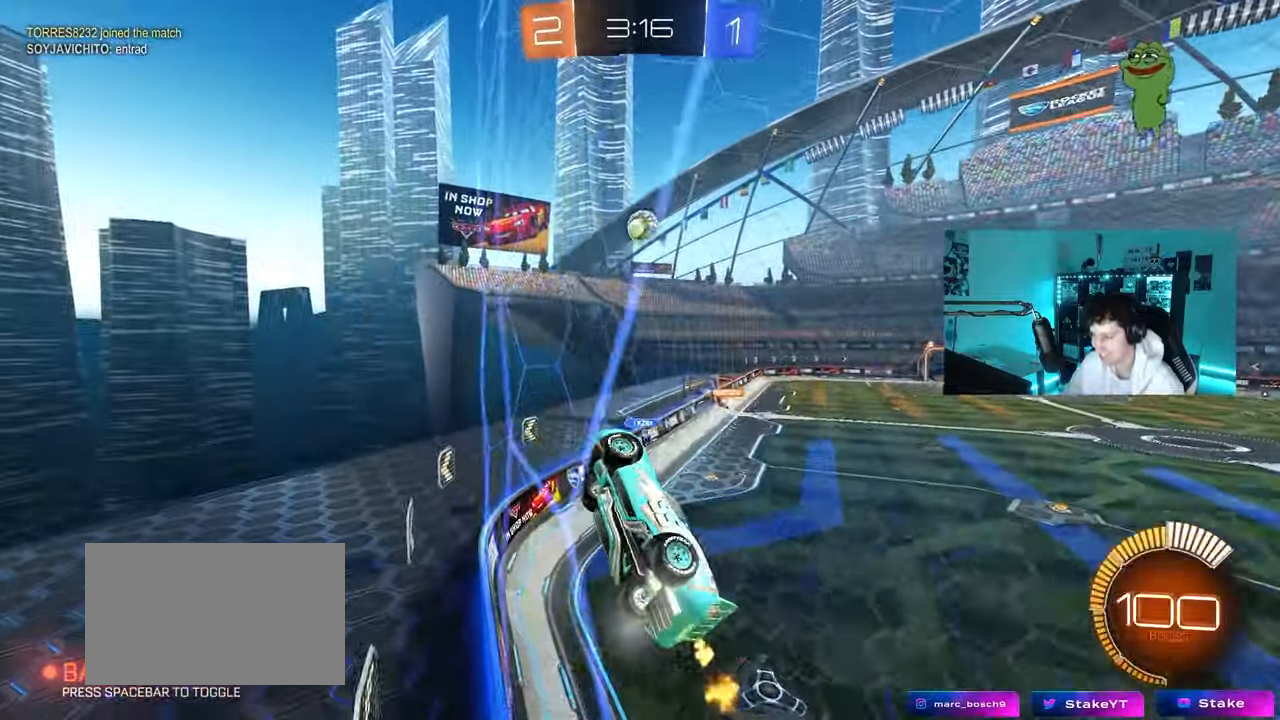
{"keys": ["a", "s", "shift"], "mouse": ["left", "right"], "mouse_move": "down-left", "events": [[33, "mouse_left", "down"], [217, "d", "up"], [300, "mouse_right", "down"], [300, "w", "up"], [350, "d", "down"], [450, "s", "down"], [500, "a", "down"], [500, "d", "up"], [500, "shift", "down"]]}